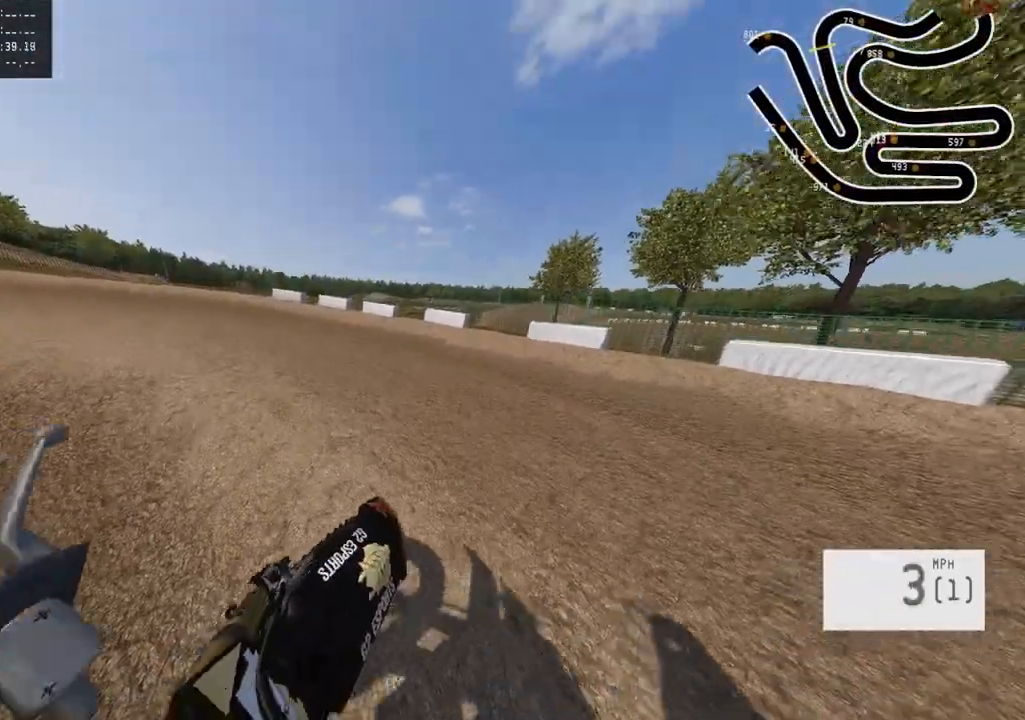
Gameplay with a controller (PlayStation layout); each line is a JSON object with the inputs held at the frame after it. "events" lists button and stick changes between this image and that frame as [ms after this image, input, new state], when the widget could be followed in between.
{"buttons": ["R2"], "left_stick": "right", "right_stick": "center", "events": []}
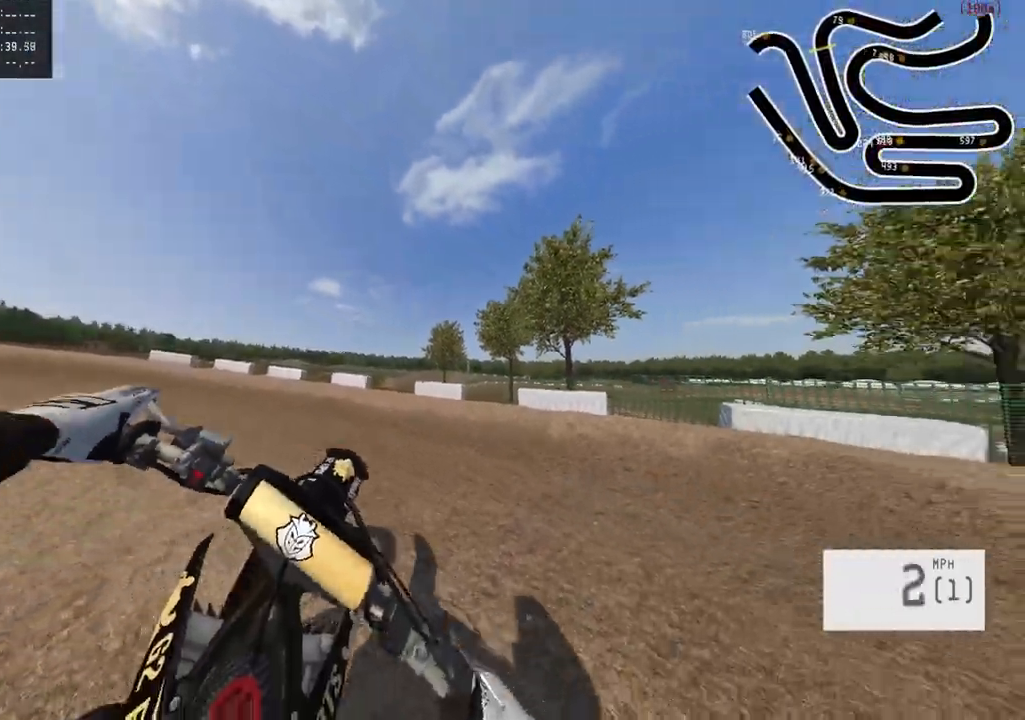
{"buttons": ["R2"], "left_stick": "right", "right_stick": "center", "events": []}
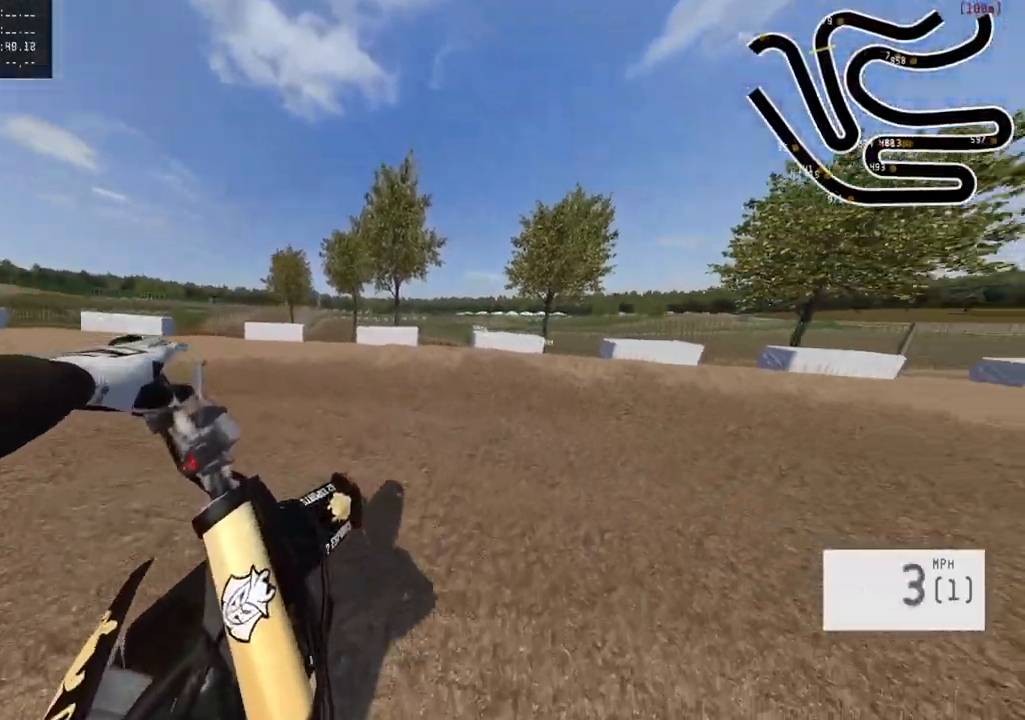
{"buttons": ["R2"], "left_stick": "up-right", "right_stick": "center", "events": [[83, "left_stick", "up-right"]]}
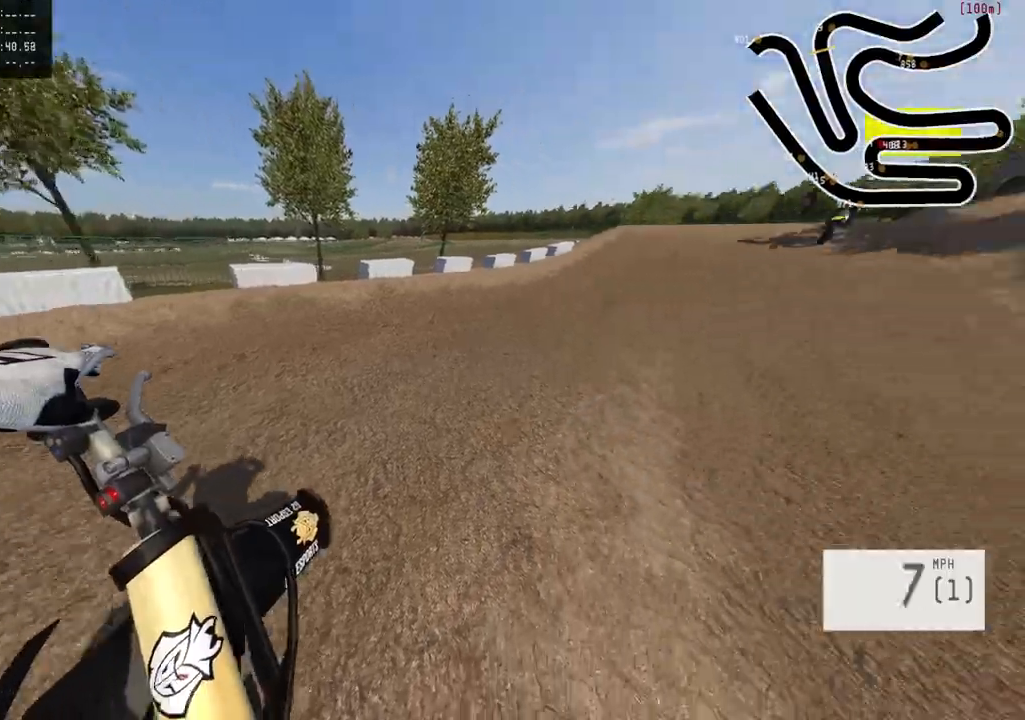
{"buttons": ["R2"], "left_stick": "center", "right_stick": "center", "events": [[50, "left_stick", "center"]]}
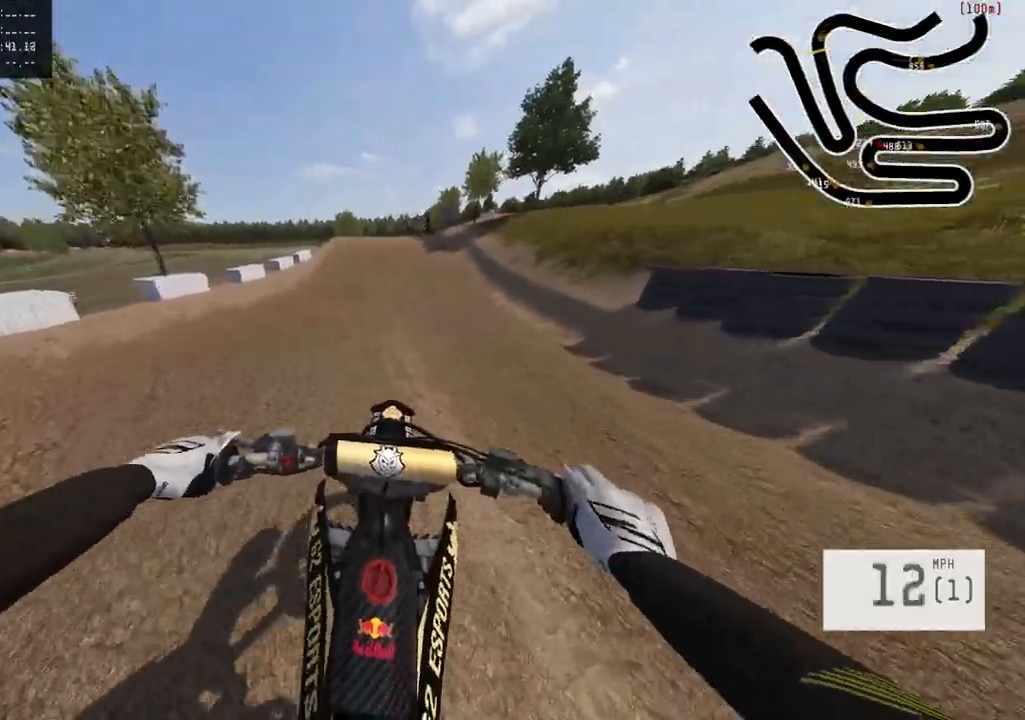
{"buttons": ["R2"], "left_stick": "center", "right_stick": "center", "events": []}
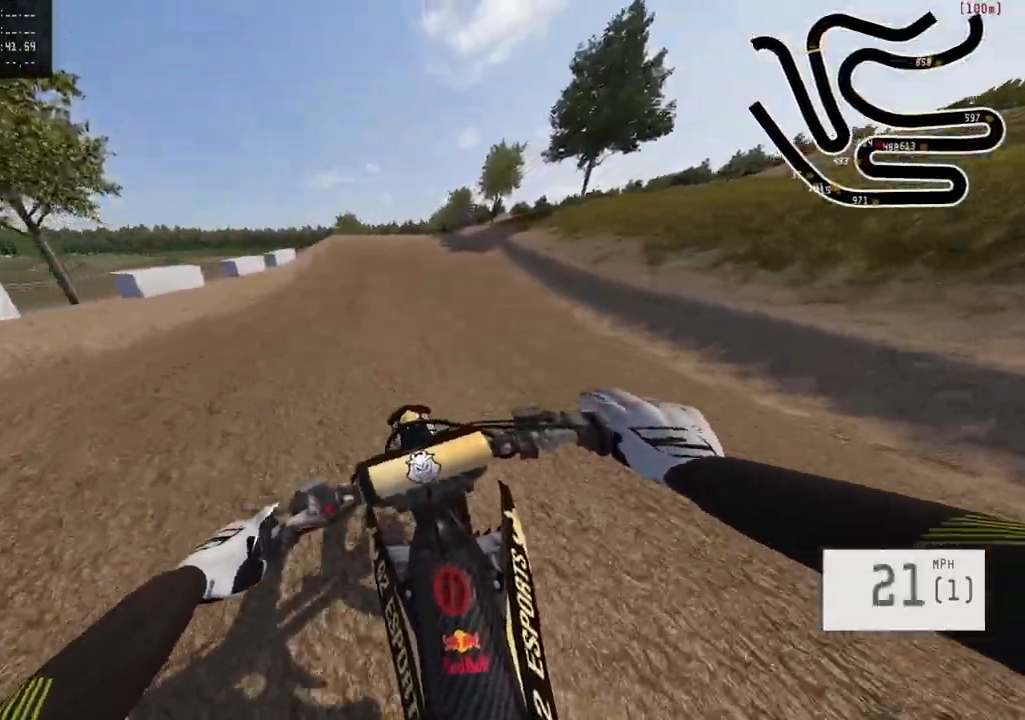
{"buttons": ["R2", "R3"], "left_stick": "center", "right_stick": "center", "events": [[67, "left_stick", "up-right"], [217, "left_stick", "center"], [483, "R3", "down"]]}
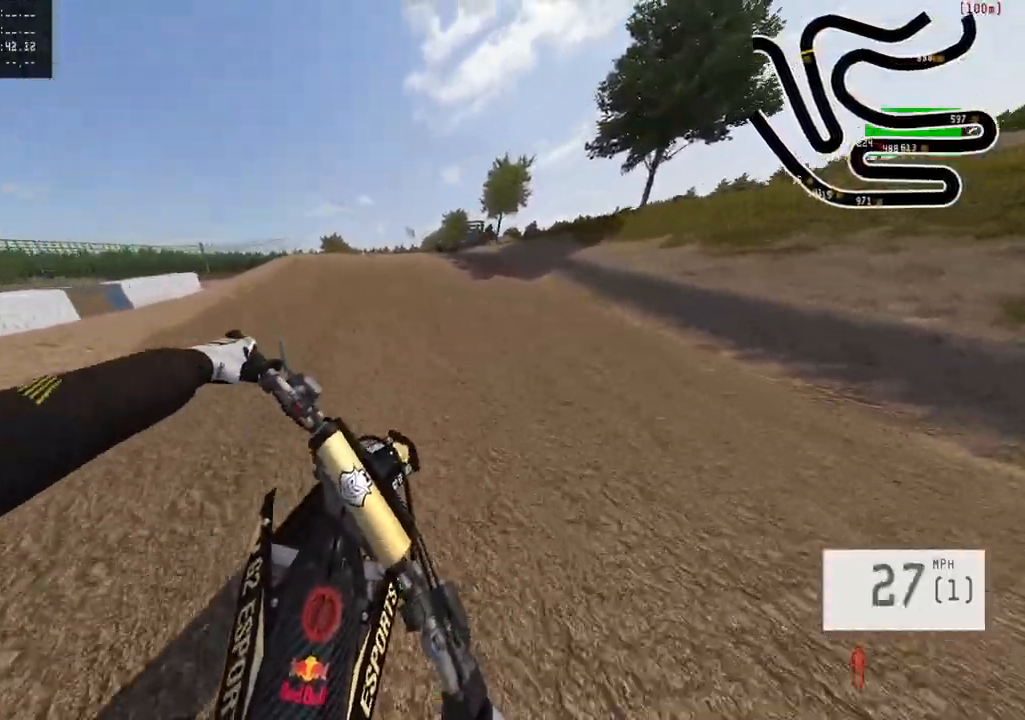
{"buttons": ["R2"], "left_stick": "center", "right_stick": "down", "events": [[100, "R3", "up"], [283, "right_stick", "down"], [300, "left_stick", "right"], [400, "left_stick", "center"]]}
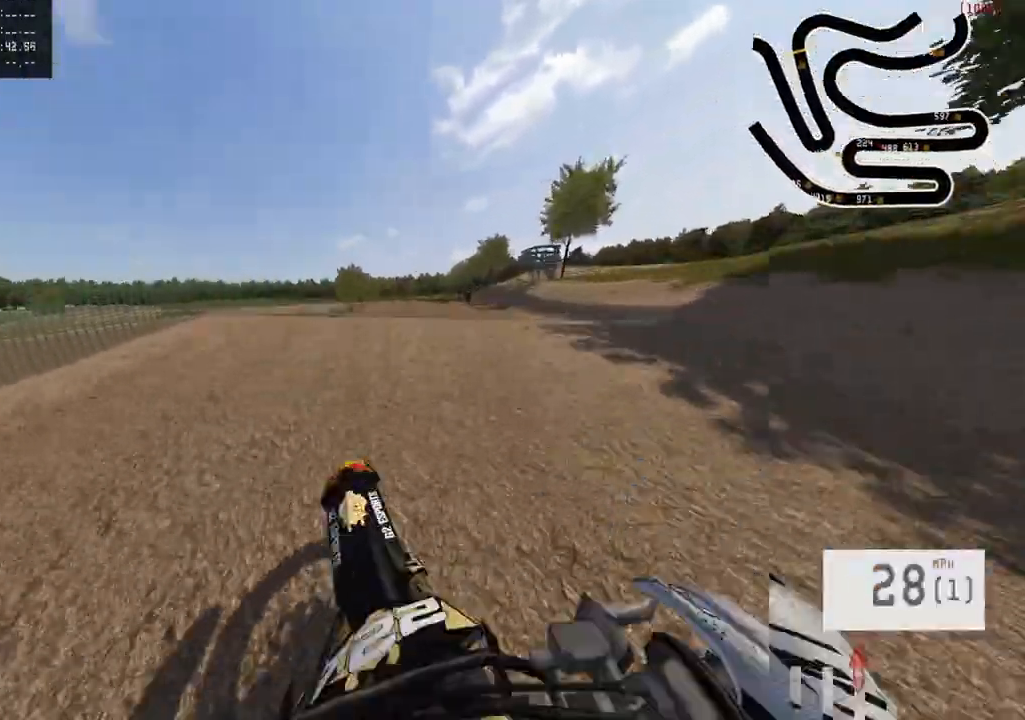
{"buttons": ["R2"], "left_stick": "center", "right_stick": "center", "events": [[267, "right_stick", "center"]]}
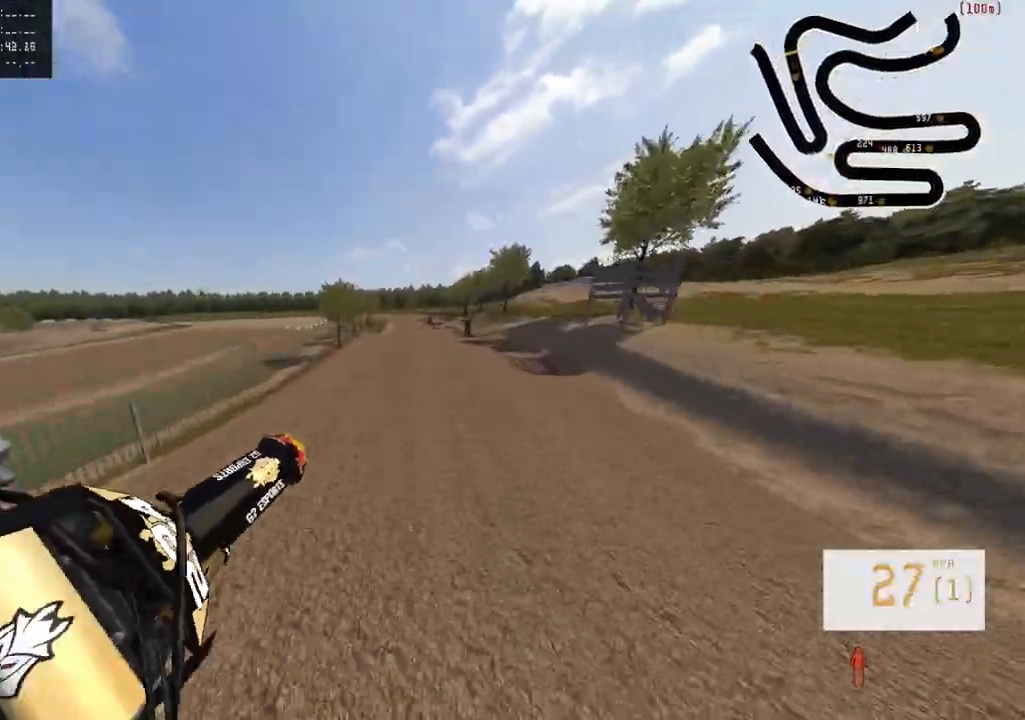
{"buttons": ["R2"], "left_stick": "center", "right_stick": "up", "events": [[17, "left_stick", "left"], [17, "right_stick", "up"], [450, "left_stick", "center"]]}
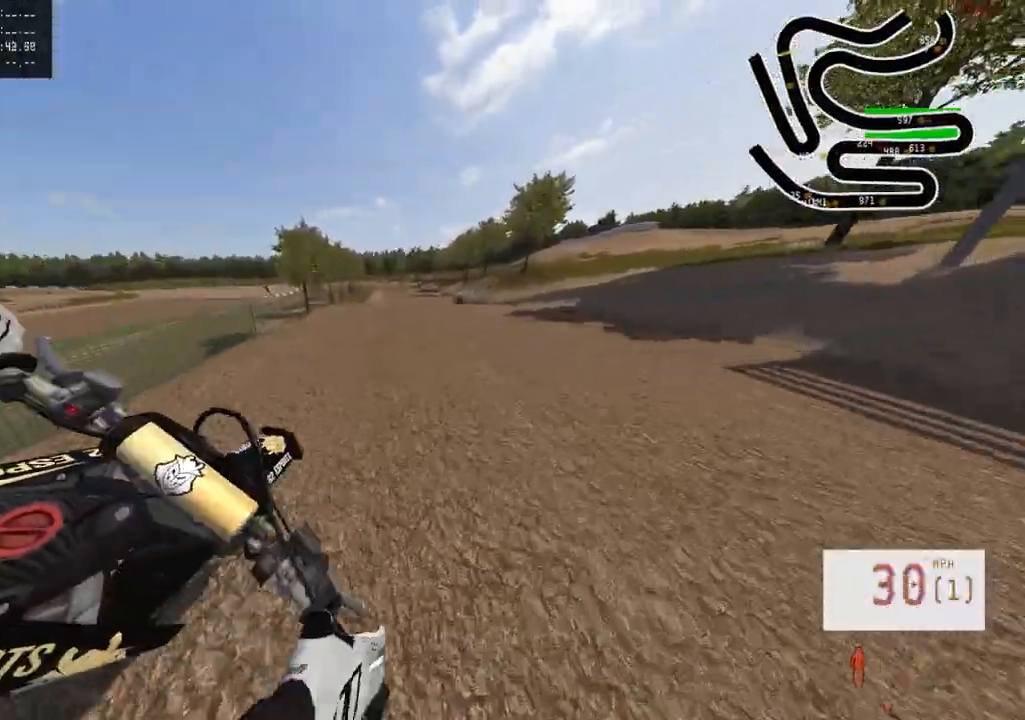
{"buttons": [], "left_stick": "center", "right_stick": "center", "events": [[33, "R2", "up"], [83, "right_stick", "center"]]}
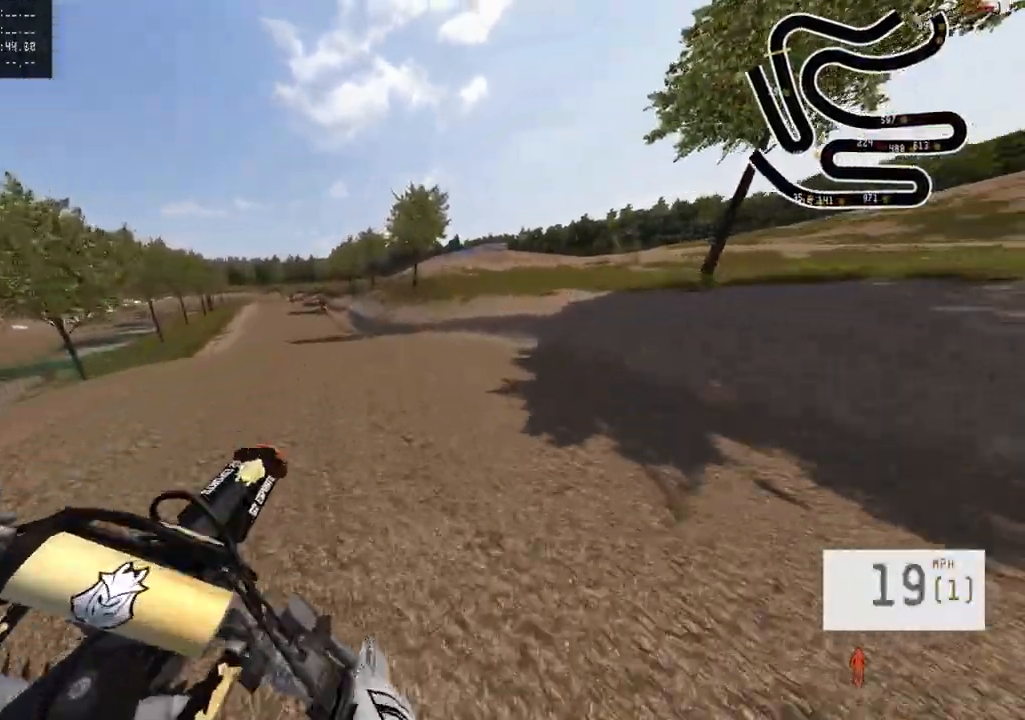
{"buttons": [], "left_stick": "left", "right_stick": "center", "events": [[167, "R3", "down"], [183, "left_stick", "left"], [250, "R3", "up"], [300, "left_stick", "center"], [483, "left_stick", "left"]]}
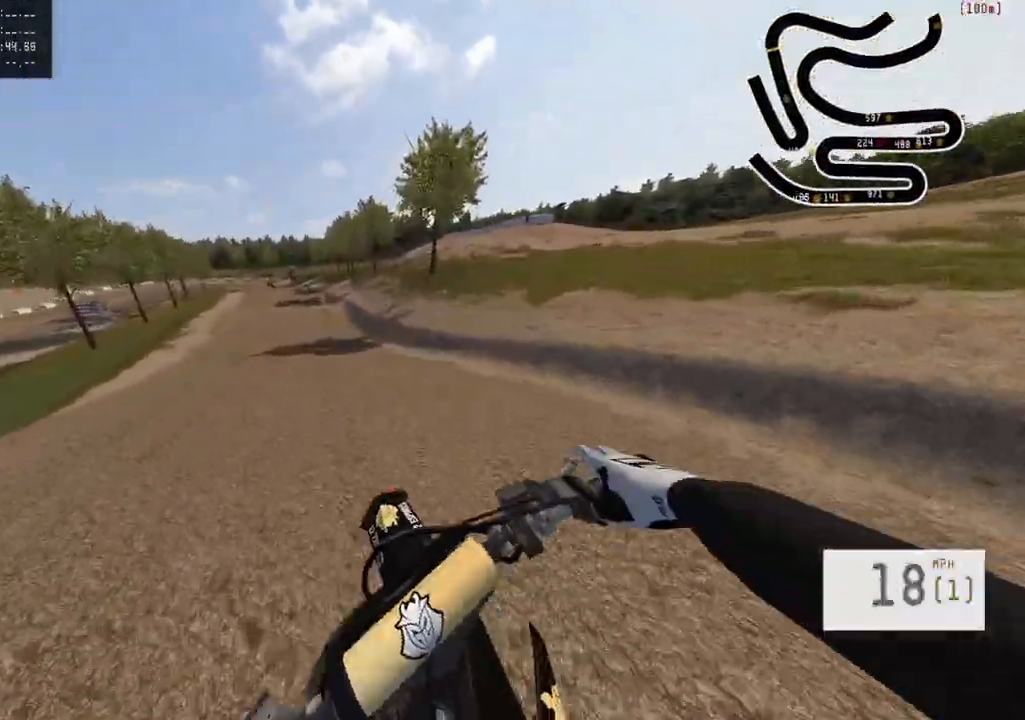
{"buttons": ["R2"], "left_stick": "center", "right_stick": "center", "events": [[17, "R2", "down"], [17, "TRIANGLE", "down"], [83, "TRIANGLE", "up"], [167, "left_stick", "center"], [300, "left_stick", "left"], [383, "left_stick", "center"]]}
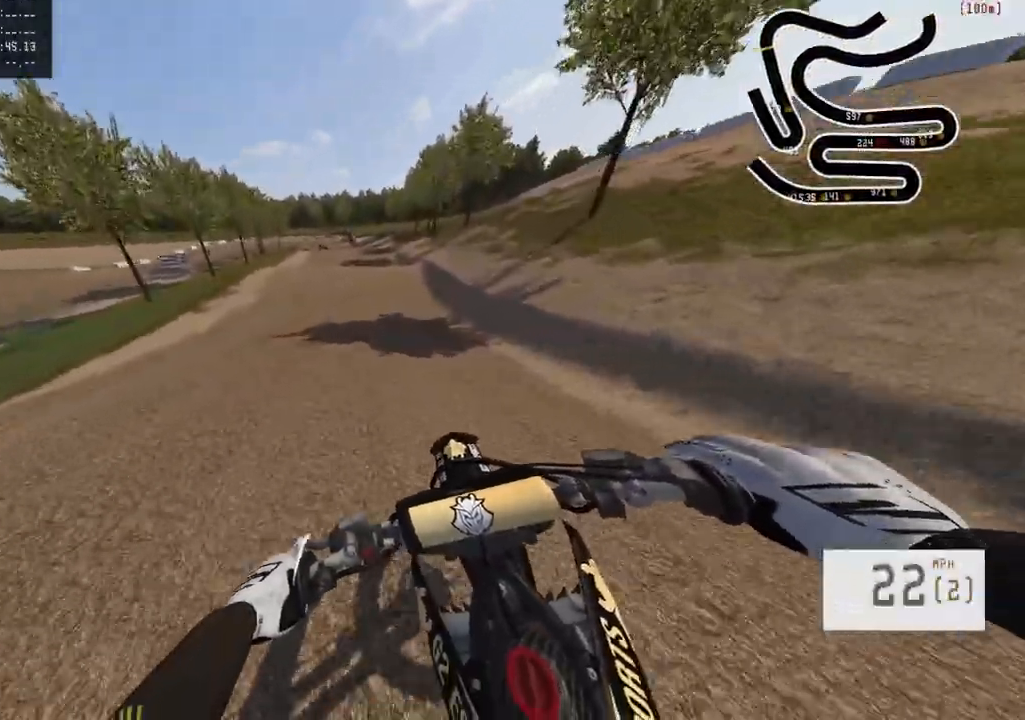
{"buttons": ["R2"], "left_stick": "center", "right_stick": "center", "events": [[67, "left_stick", "left"], [267, "left_stick", "center"]]}
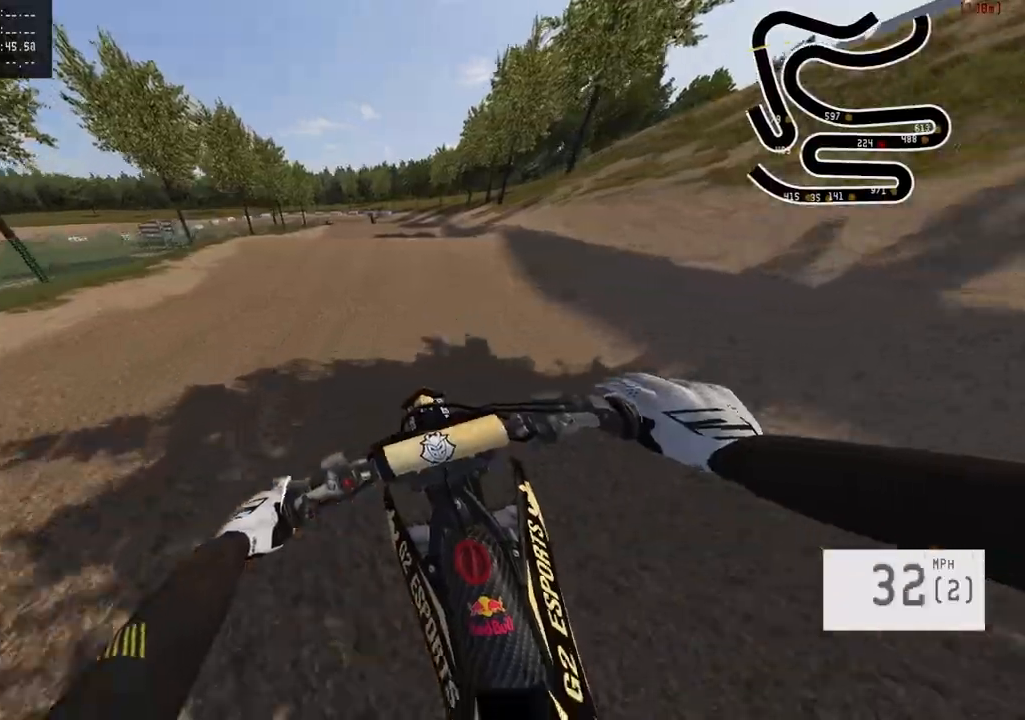
{"buttons": ["R2"], "left_stick": "down", "right_stick": "up", "events": [[117, "R3", "down"], [250, "R3", "up"], [250, "left_stick", "up-left"], [367, "left_stick", "center"], [433, "right_stick", "up"], [500, "left_stick", "down"]]}
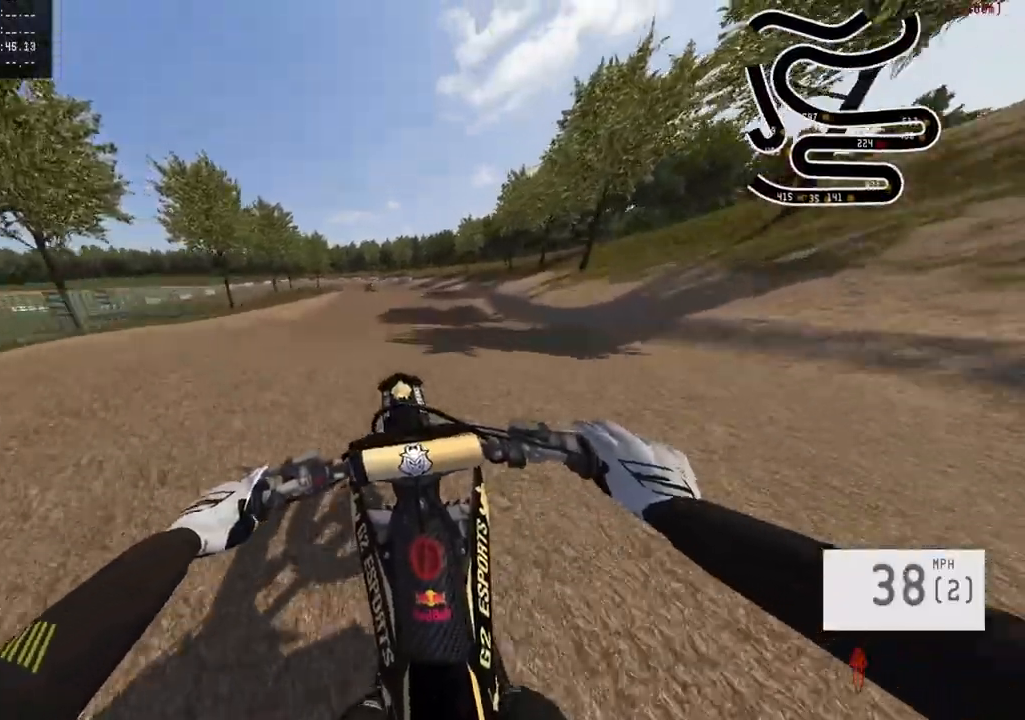
{"buttons": [], "left_stick": "up", "right_stick": "down", "events": [[250, "right_stick", "center"], [283, "left_stick", "center"], [300, "R2", "up"], [433, "left_stick", "up"], [500, "right_stick", "down"]]}
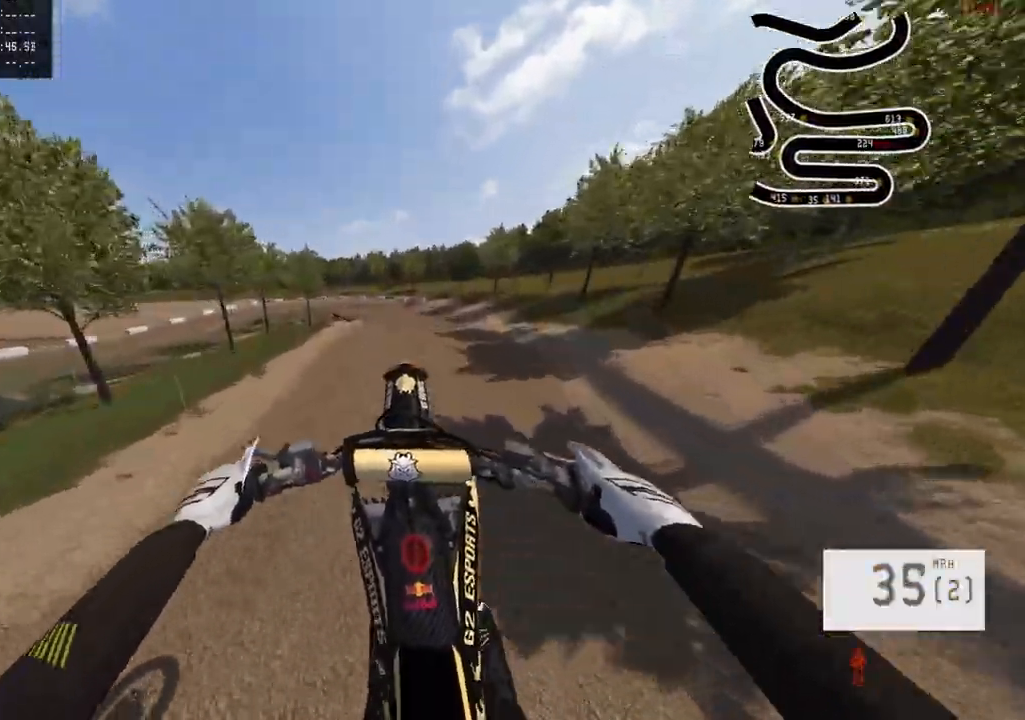
{"buttons": [], "left_stick": "center", "right_stick": "center", "events": [[283, "right_stick", "center"], [317, "left_stick", "right"], [383, "left_stick", "center"]]}
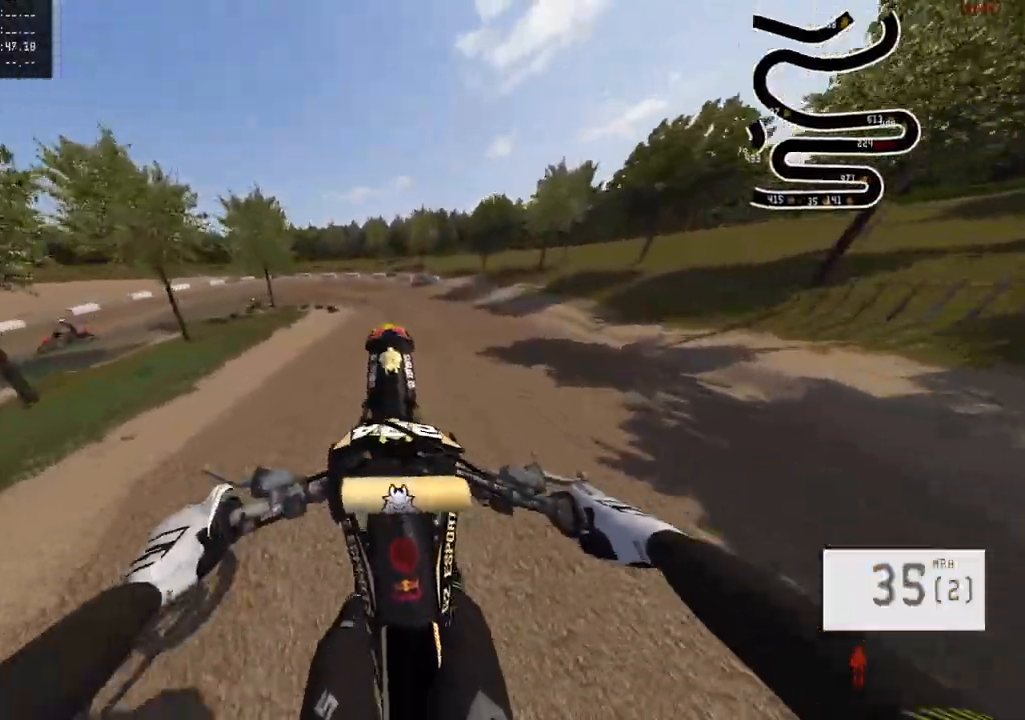
{"buttons": ["R2"], "left_stick": "center", "right_stick": "center", "events": [[50, "R3", "down"], [167, "R3", "up"], [283, "R2", "down"], [383, "left_stick", "left"], [483, "left_stick", "center"]]}
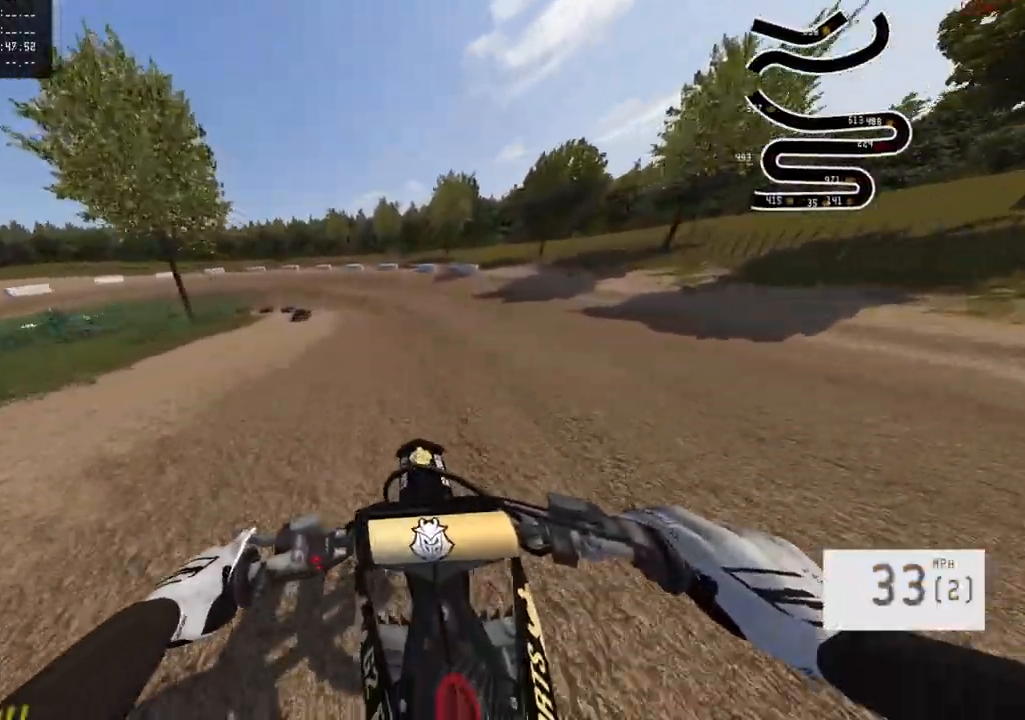
{"buttons": [], "left_stick": "left", "right_stick": "center", "events": [[50, "R2", "up"], [167, "left_stick", "left"], [183, "L1", "down"], [283, "L1", "up"], [383, "L1", "down"], [483, "L1", "up"]]}
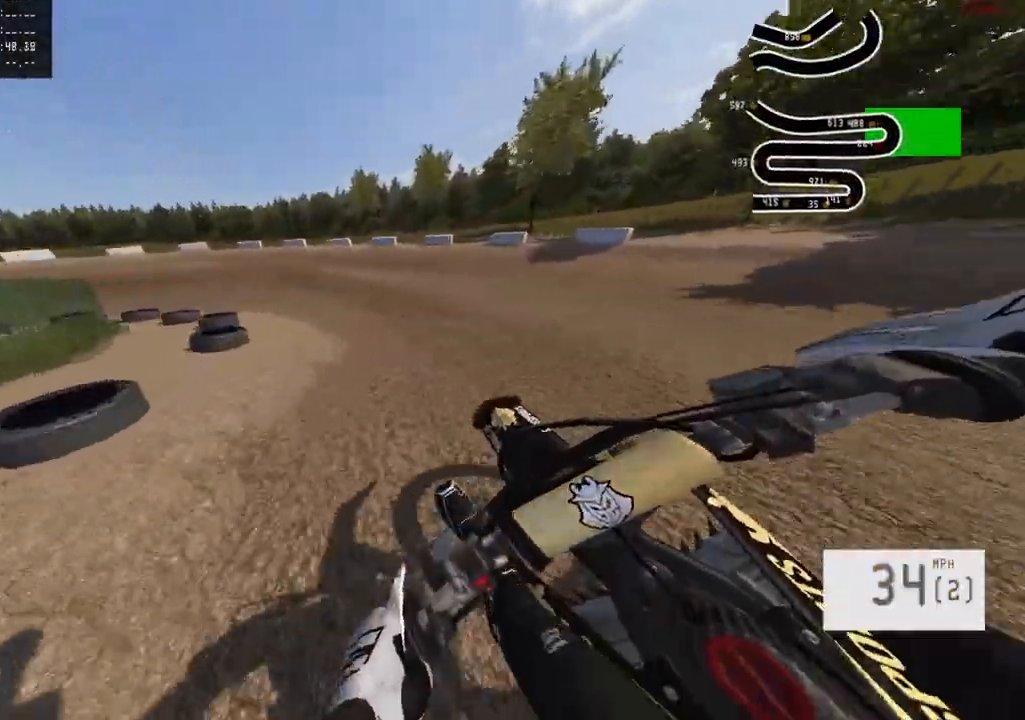
{"buttons": ["L1"], "left_stick": "left", "right_stick": "center", "events": [[83, "R2", "down"], [100, "right_stick", "right"], [233, "R2", "up"], [233, "right_stick", "center"], [267, "L1", "down"]]}
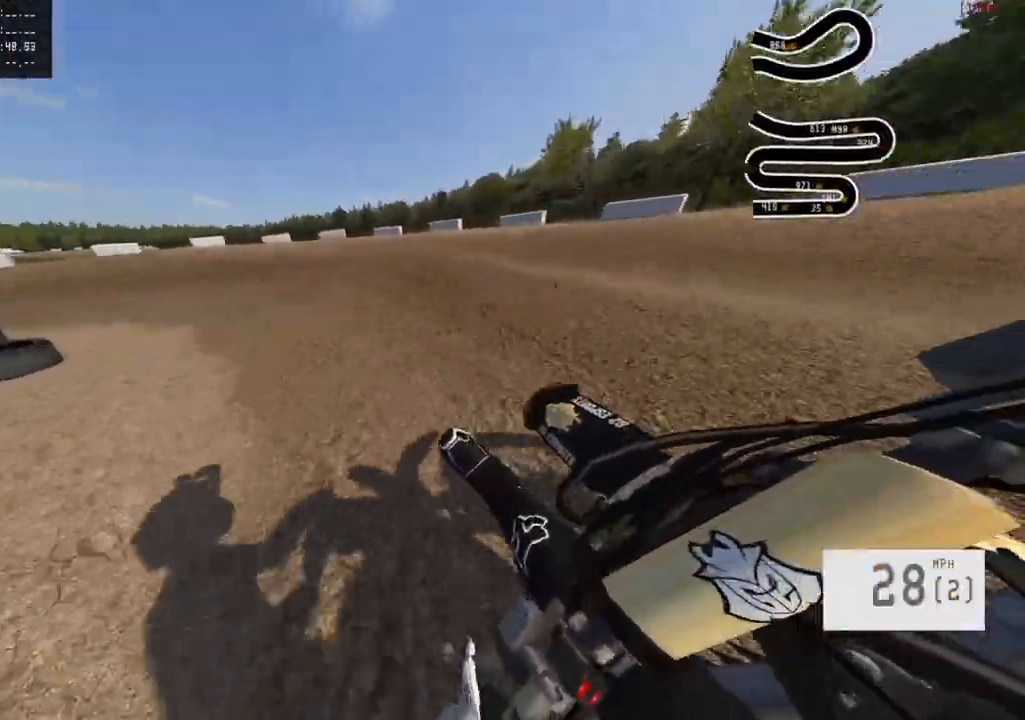
{"buttons": ["R2"], "left_stick": "left", "right_stick": "center", "events": [[200, "R2", "down"], [233, "L1", "up"], [283, "R2", "up"], [333, "R2", "down"], [383, "R1", "down"], [450, "R1", "up"]]}
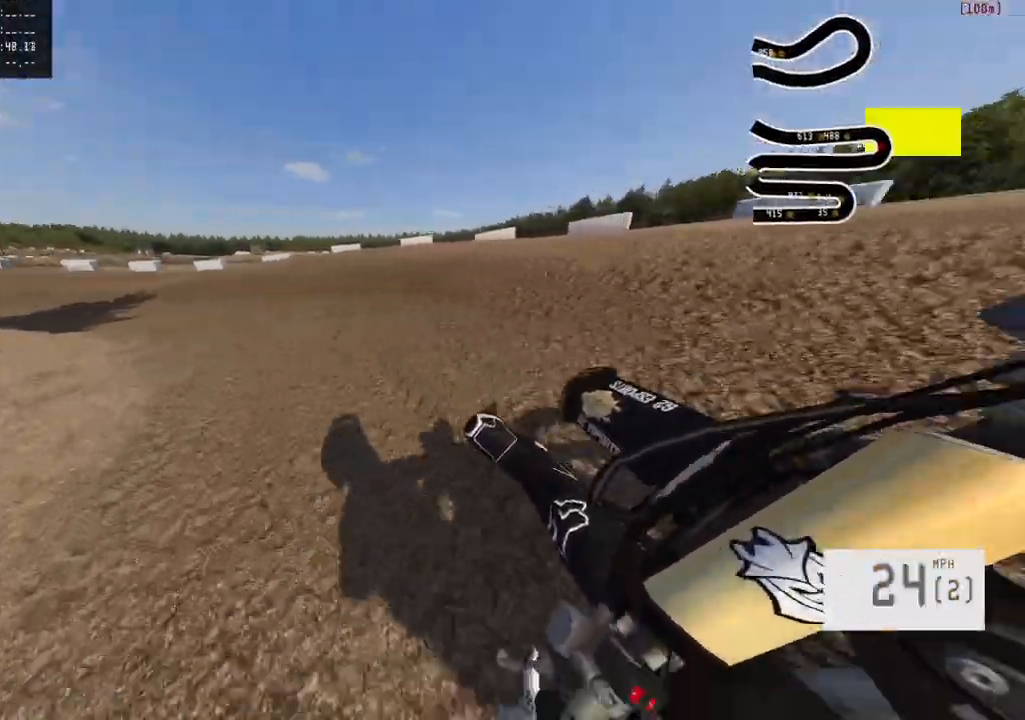
{"buttons": ["R2"], "left_stick": "left", "right_stick": "center", "events": []}
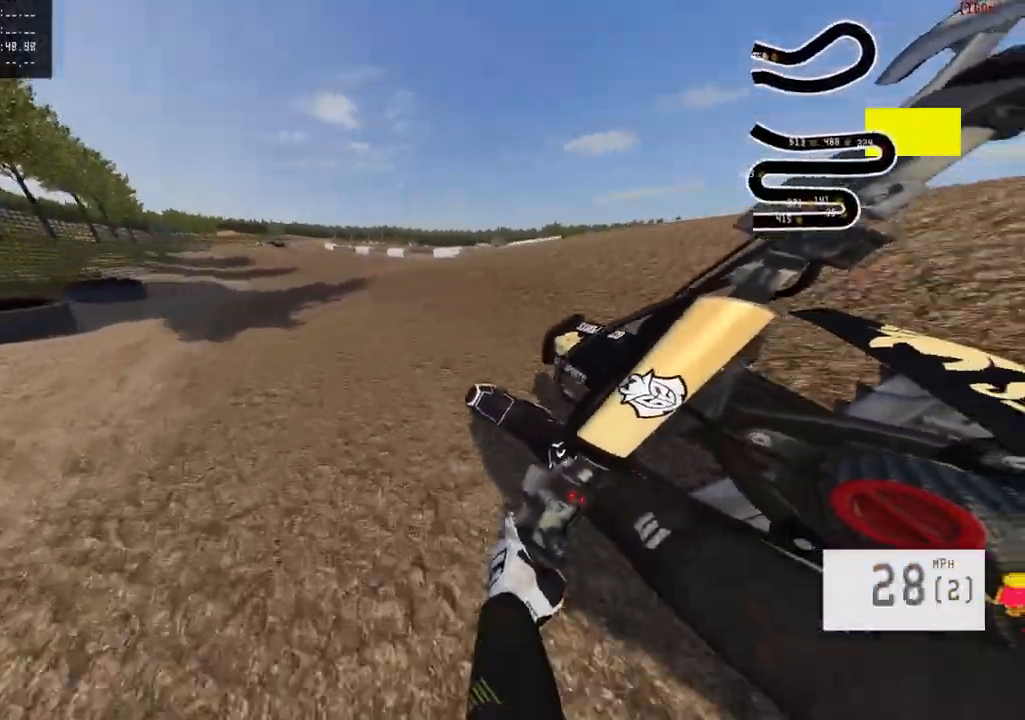
{"buttons": ["R2"], "left_stick": "center", "right_stick": "center", "events": [[217, "left_stick", "center"]]}
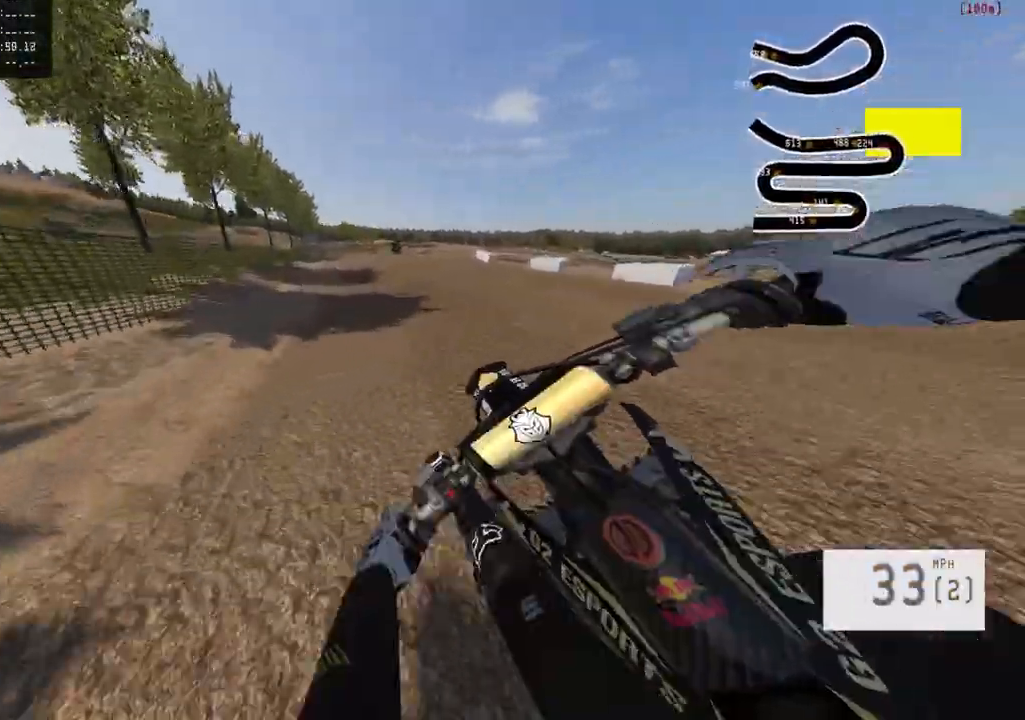
{"buttons": ["R2"], "left_stick": "up-right", "right_stick": "center"}
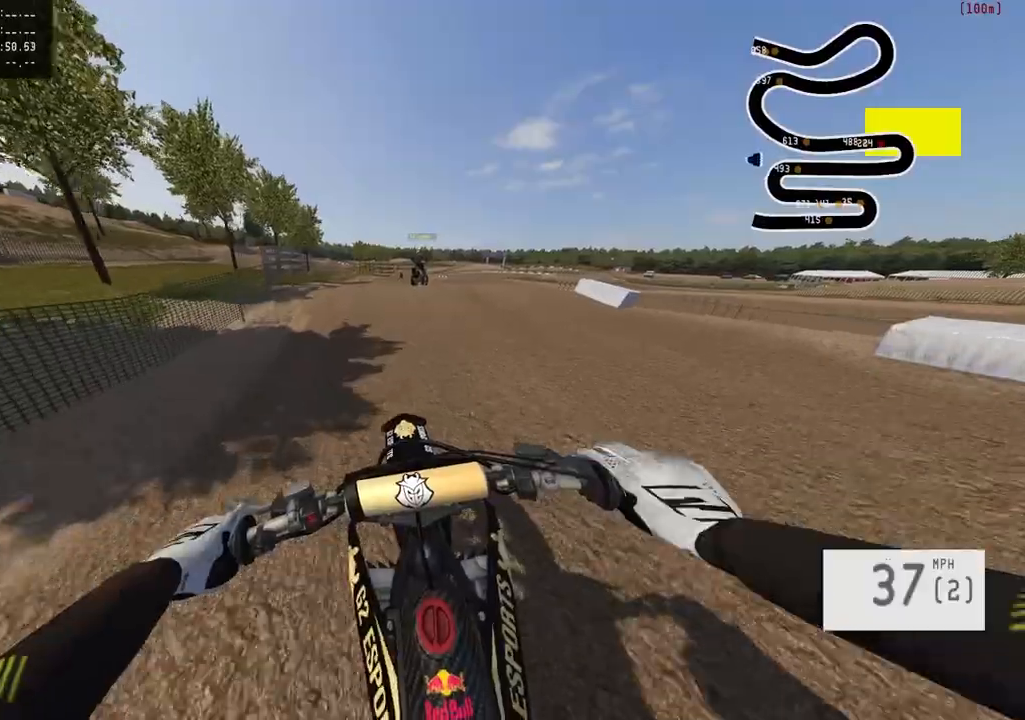
{"buttons": ["R2"], "left_stick": "up", "right_stick": "down", "events": [[33, "left_stick", "center"], [100, "R3", "down"], [233, "R3", "up"], [350, "left_stick", "up"], [383, "right_stick", "down"]]}
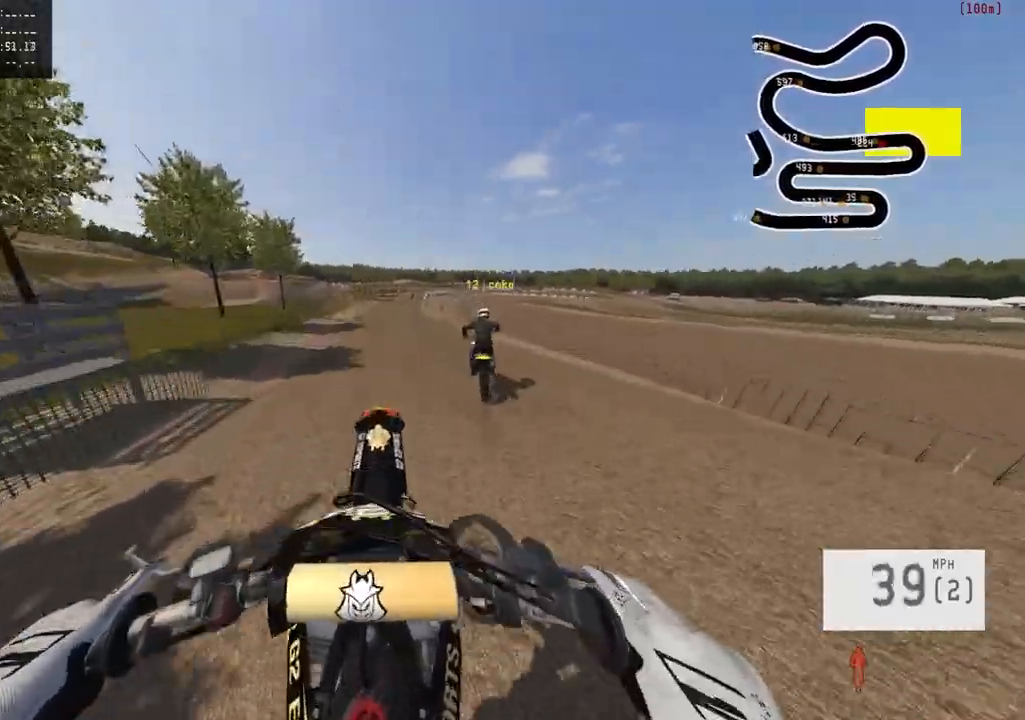
{"buttons": ["R2"], "left_stick": "down", "right_stick": "center", "events": [[233, "right_stick", "center"], [283, "left_stick", "center"], [450, "left_stick", "down"]]}
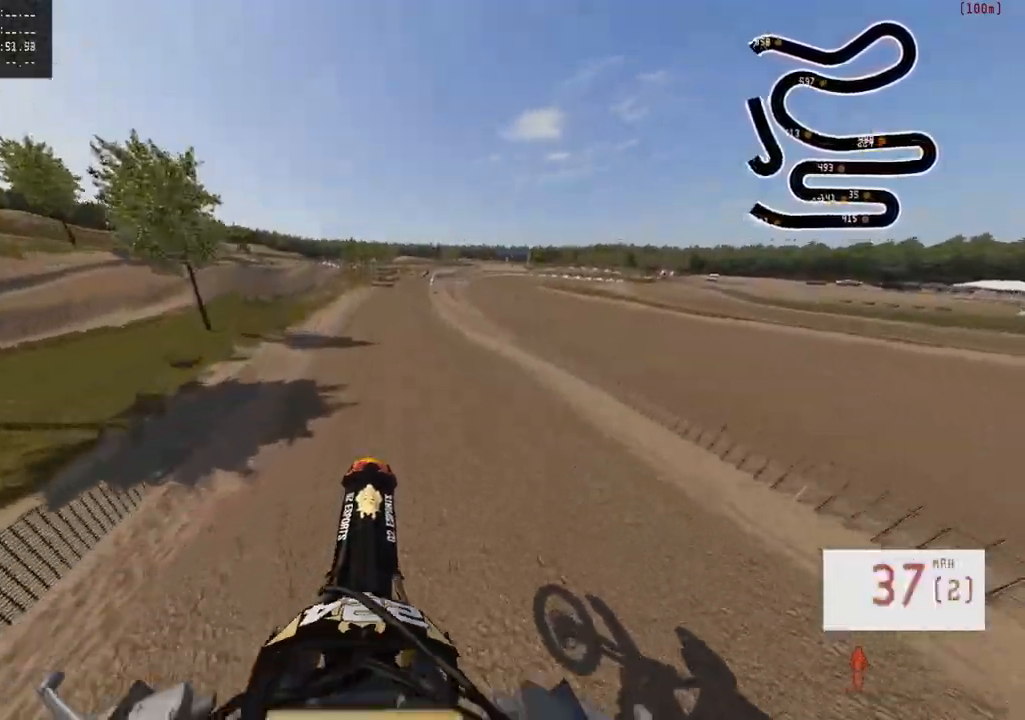
{"buttons": ["R2"], "left_stick": "center", "right_stick": "down", "events": [[33, "right_stick", "up"], [233, "left_stick", "down-right"], [350, "left_stick", "right"], [350, "right_stick", "center"], [450, "left_stick", "center"], [450, "right_stick", "down"]]}
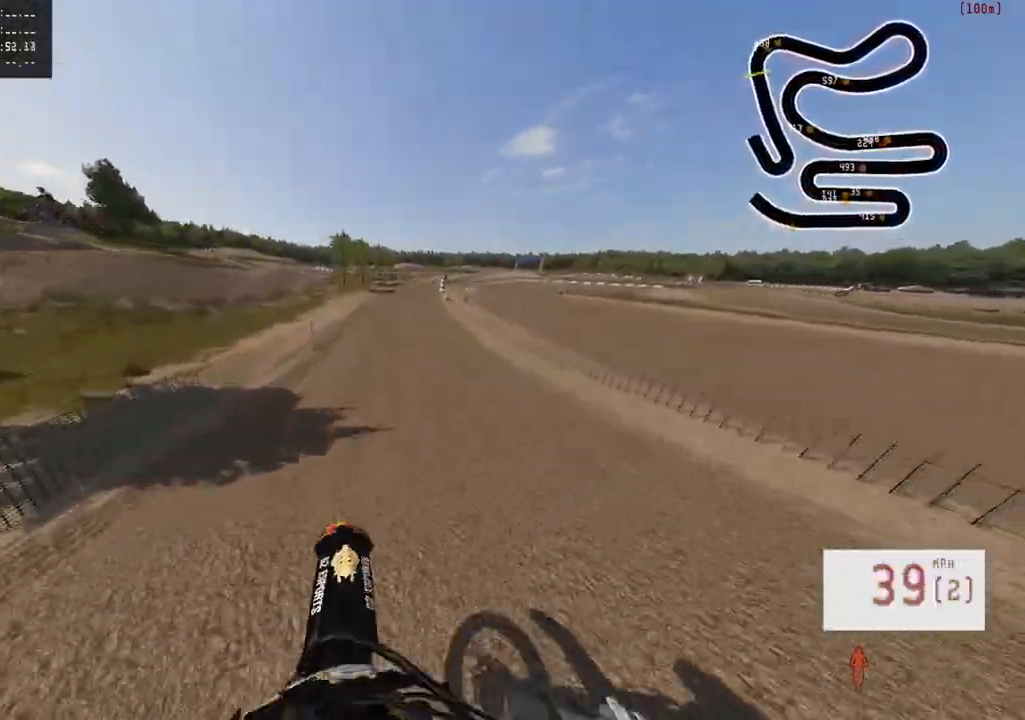
{"buttons": ["R2"], "left_stick": "center", "right_stick": "center", "events": [[67, "right_stick", "center"], [150, "R3", "down"], [283, "R3", "up"]]}
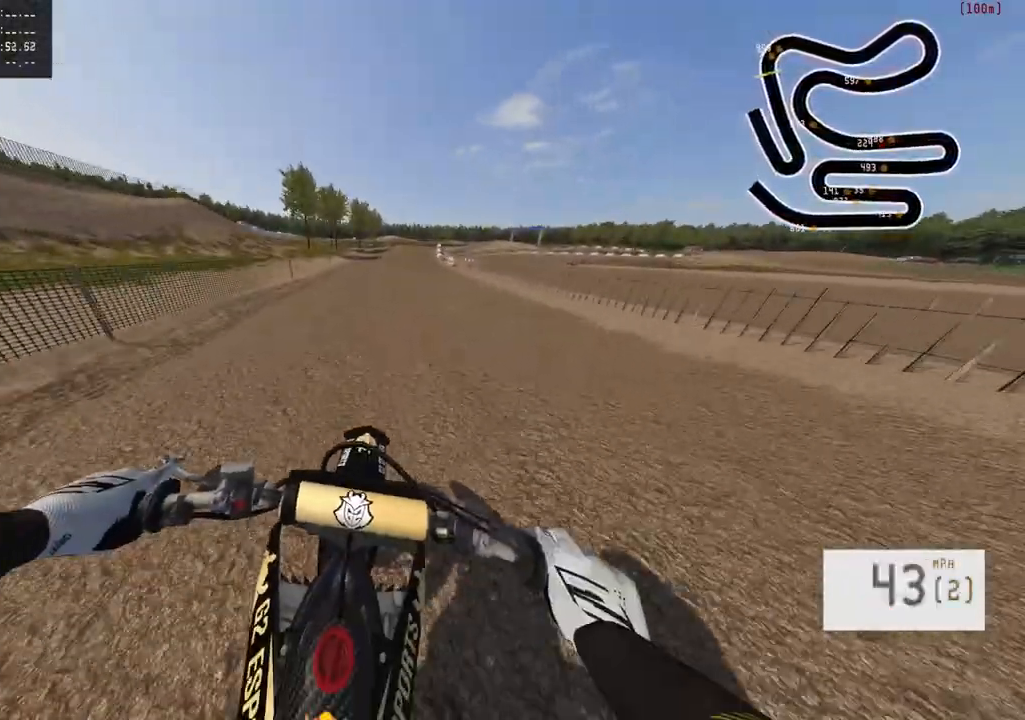
{"buttons": ["R2"], "left_stick": "center", "right_stick": "center", "events": [[83, "left_stick", "right"], [183, "left_stick", "center"]]}
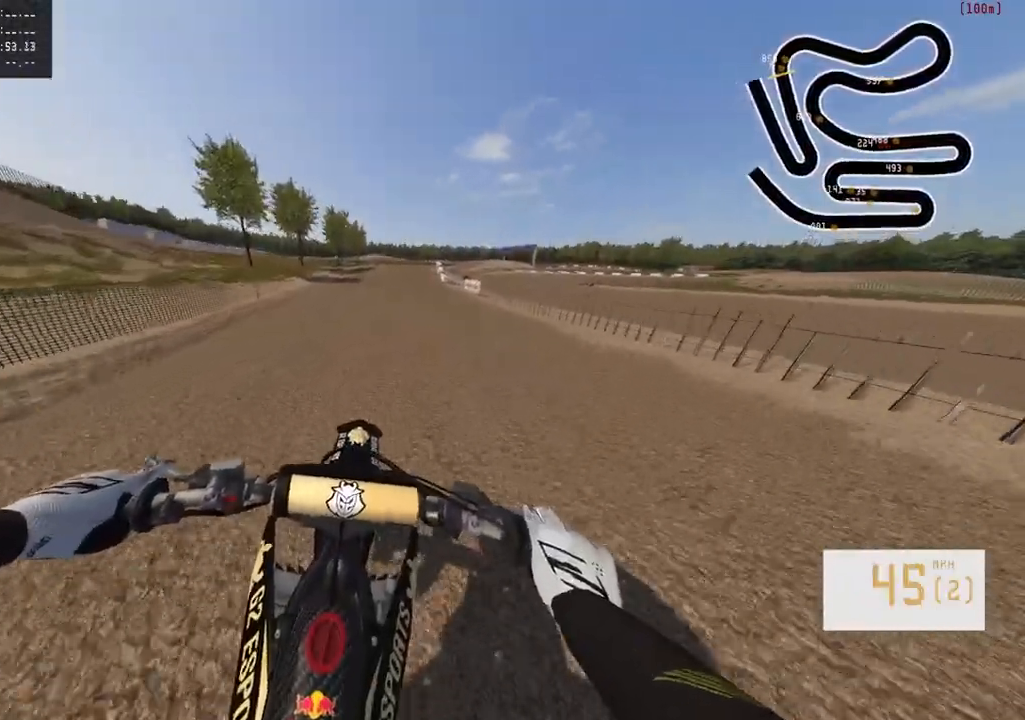
{"buttons": ["R2"], "left_stick": "up-right", "right_stick": "center", "events": [[233, "left_stick", "right"], [350, "left_stick", "center"], [400, "left_stick", "up-right"]]}